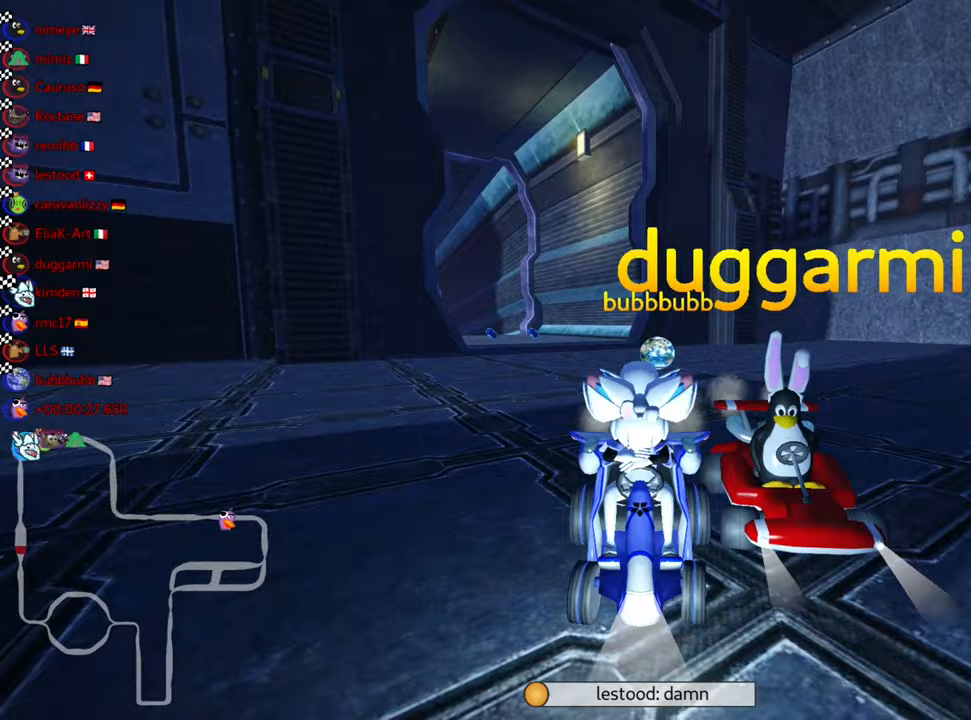
Gameplay with keyboard; each line is a JSON object with the keys held at the frame after it. "events" lists presses ("down") and releases ("up") of "down", "fire", "flag", "left", "look", "nitro", "right", "skid" and "up" between this image and that frame as [ms after this image, input, new state], when the widget could be followed in between. No other keys are recorded. Mouse input is not recorded. Key names are as the overlay labels them; some are game actions (e.g. jump) rather than physical keys.
{"keys": [], "events": [[83, "right", "down"], [217, "right", "up"], [367, "right", "down"], [483, "right", "up"]]}
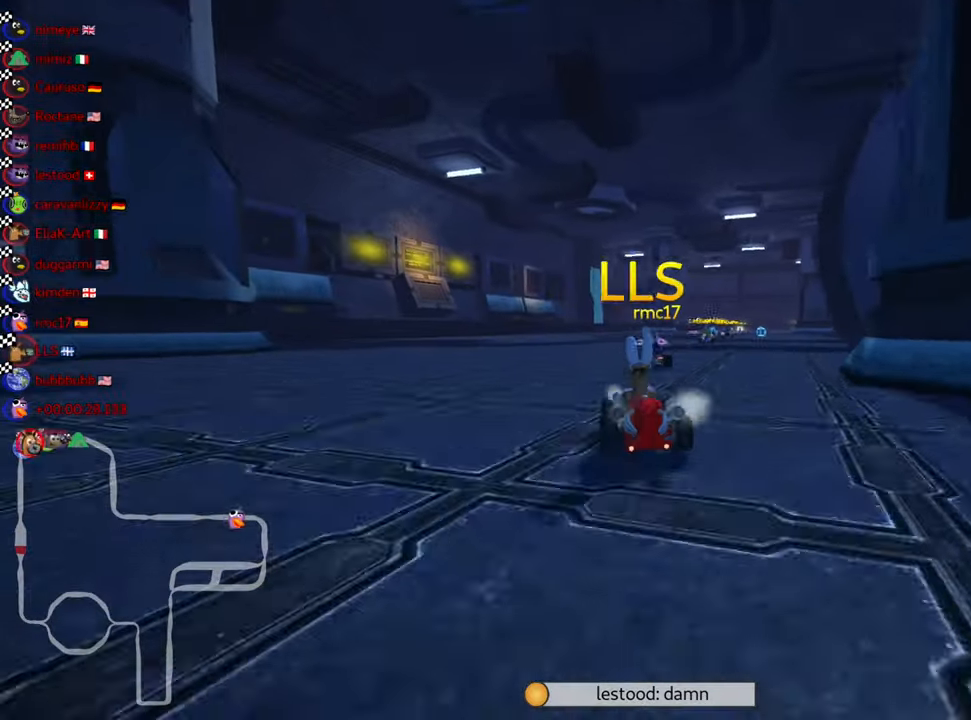
{"keys": [], "events": [[283, "right", "down"], [400, "right", "up"]]}
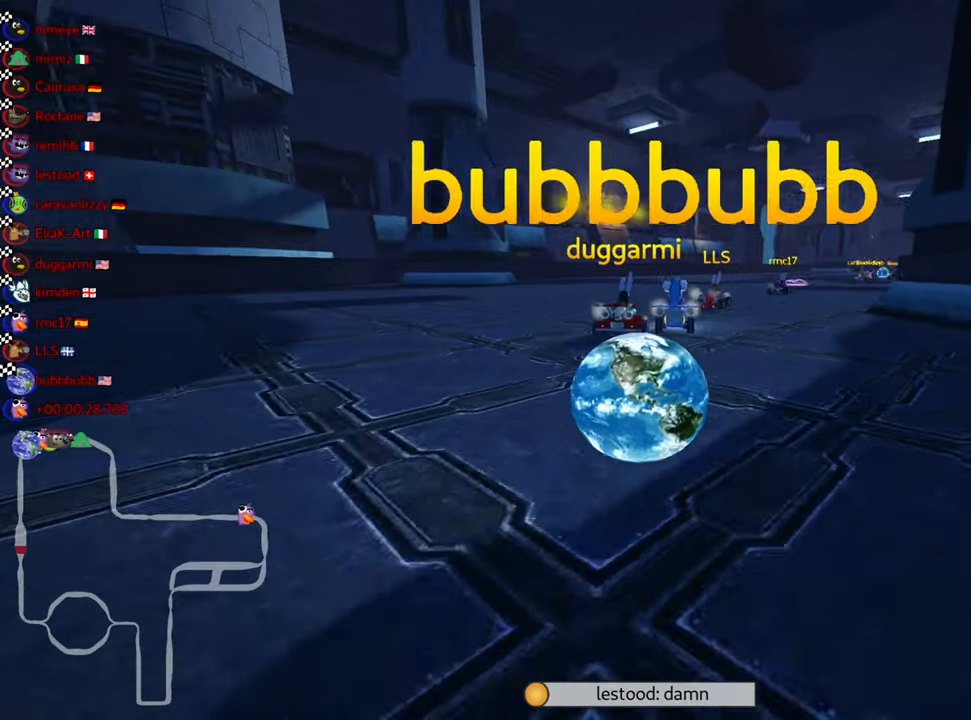
{"keys": [], "events": [[267, "look", "down"], [400, "look", "up"]]}
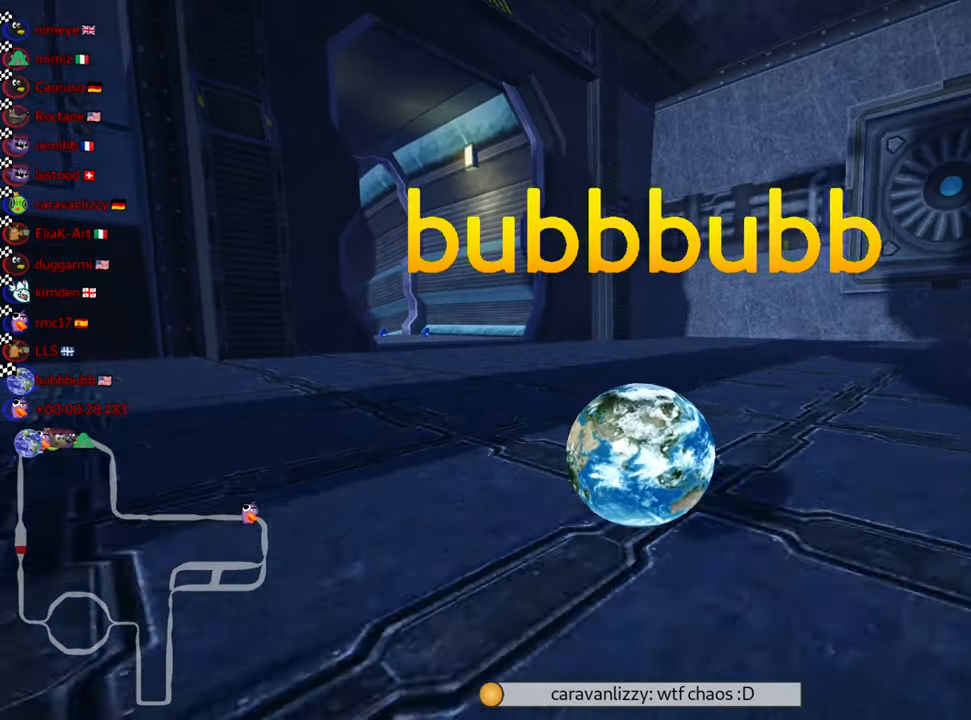
{"keys": [], "events": [[133, "right", "down"], [233, "right", "up"]]}
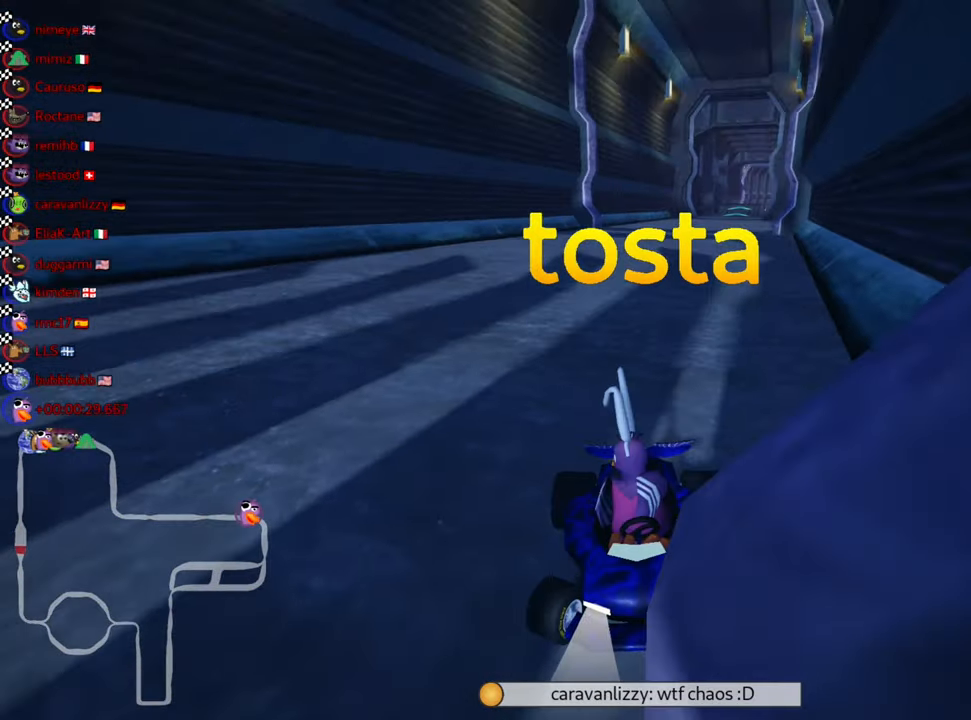
{"keys": [], "events": []}
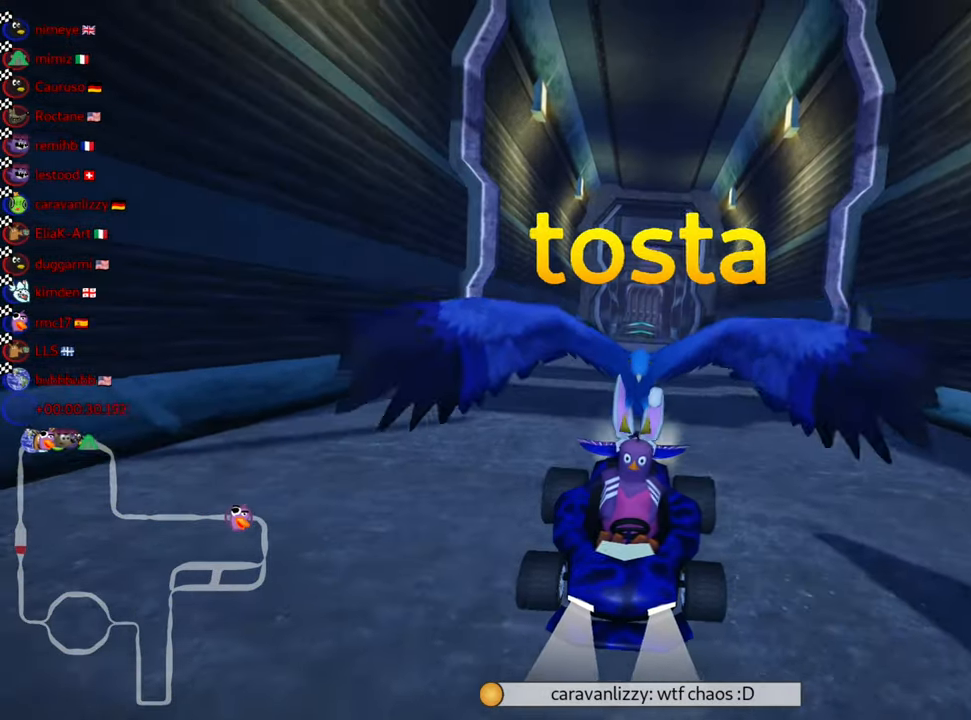
{"keys": [], "events": []}
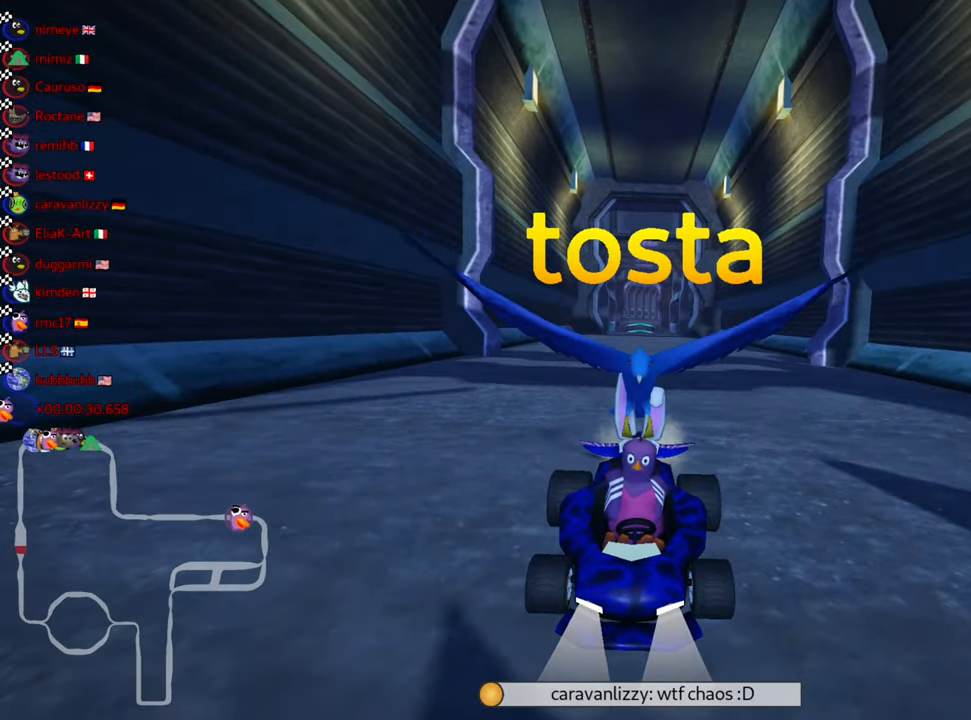
{"keys": [], "events": []}
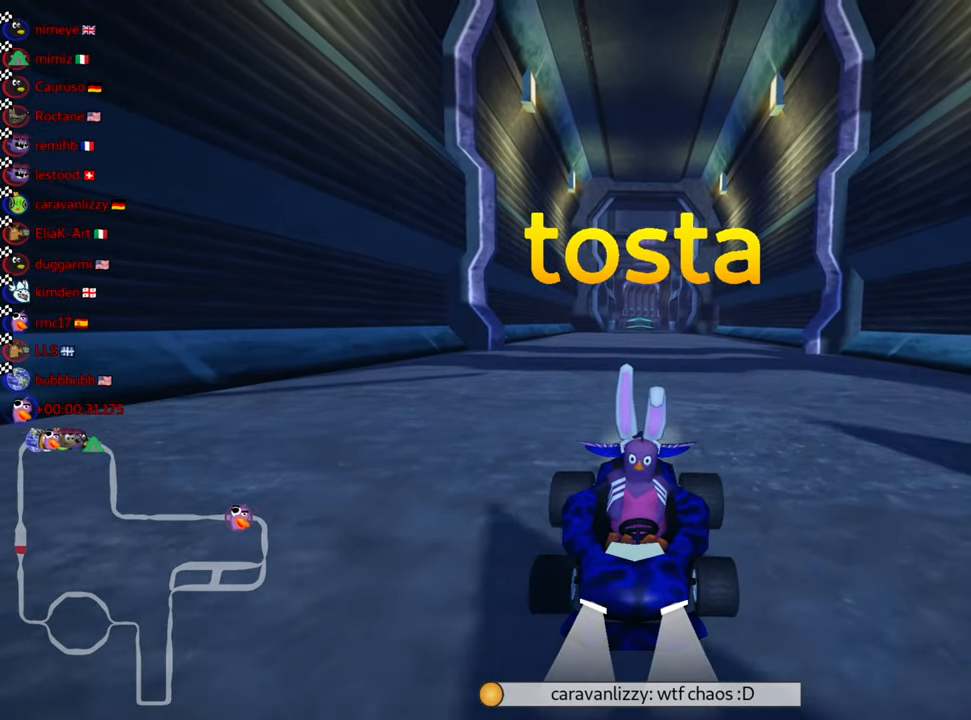
{"keys": [], "events": [[83, "look", "down"], [167, "look", "up"]]}